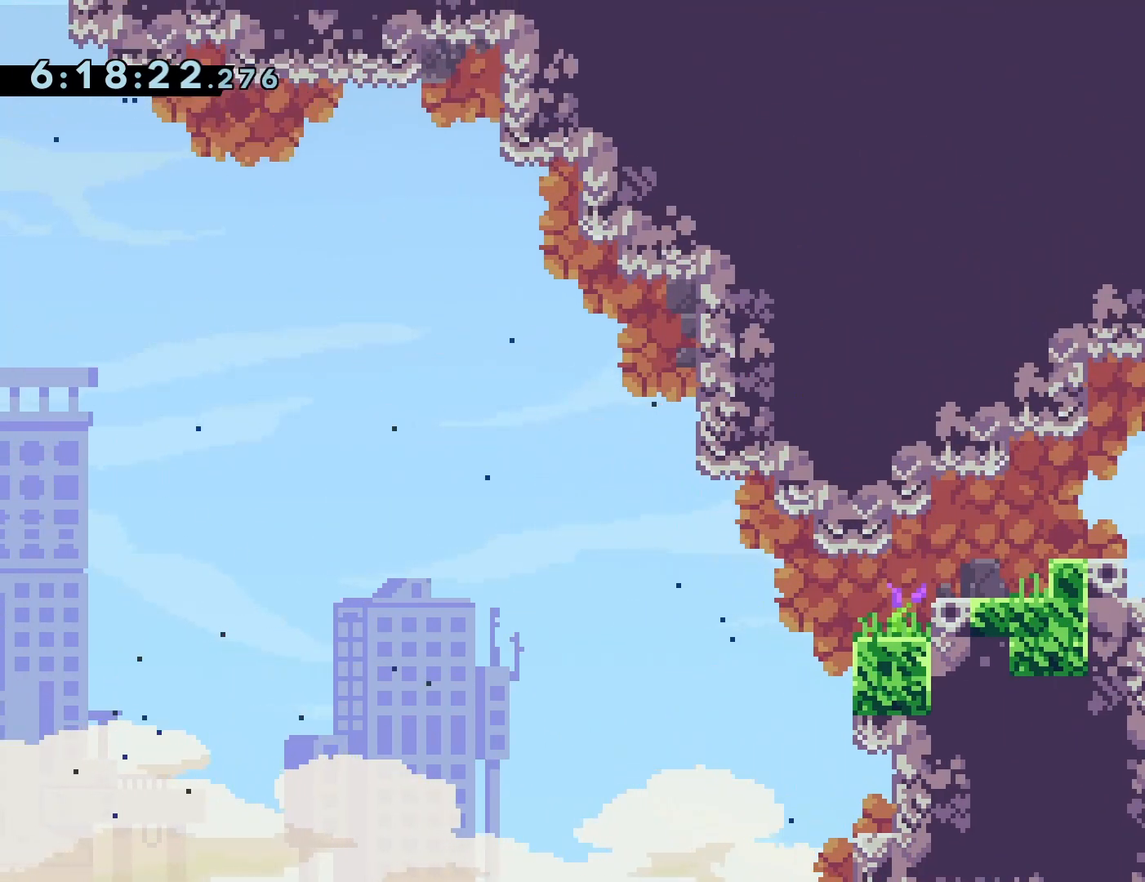
Gameplay with a controller (PlayStation layout); each line is a JSON object with the inputs held at the frame after it. "events" lists button and stick changes between this image and that frame as [ms after this image, input, new state], when the widget could be followed in between. Not read: L3 R3 left_stick right_stick.
{"buttons": ["CROSS", "R1", "DPAD_UP", "DPAD_LEFT"], "events": [[250, "DPAD_LEFT", "down"], [467, "R1", "down"], [483, "DPAD_UP", "down"], [500, "CROSS", "down"]]}
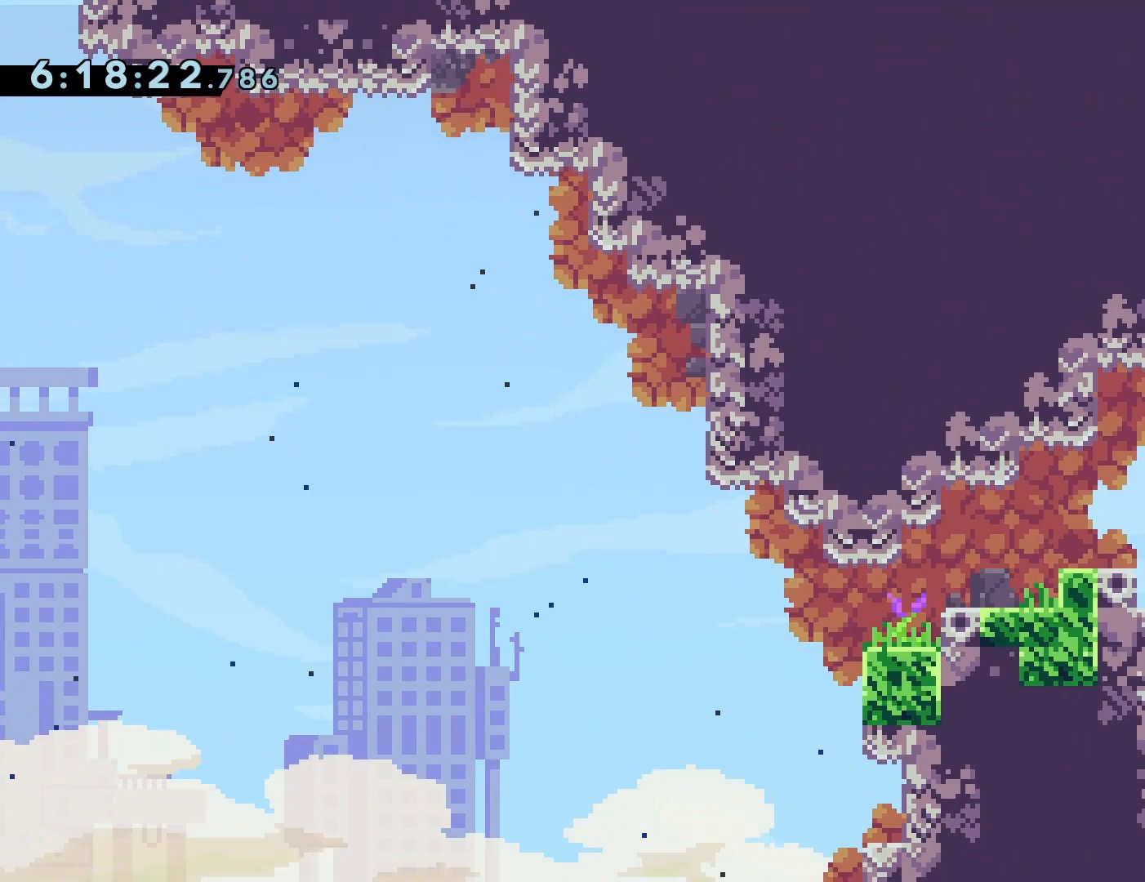
{"buttons": ["DPAD_UP", "DPAD_LEFT"], "events": [[283, "CROSS", "up"], [500, "R1", "up"]]}
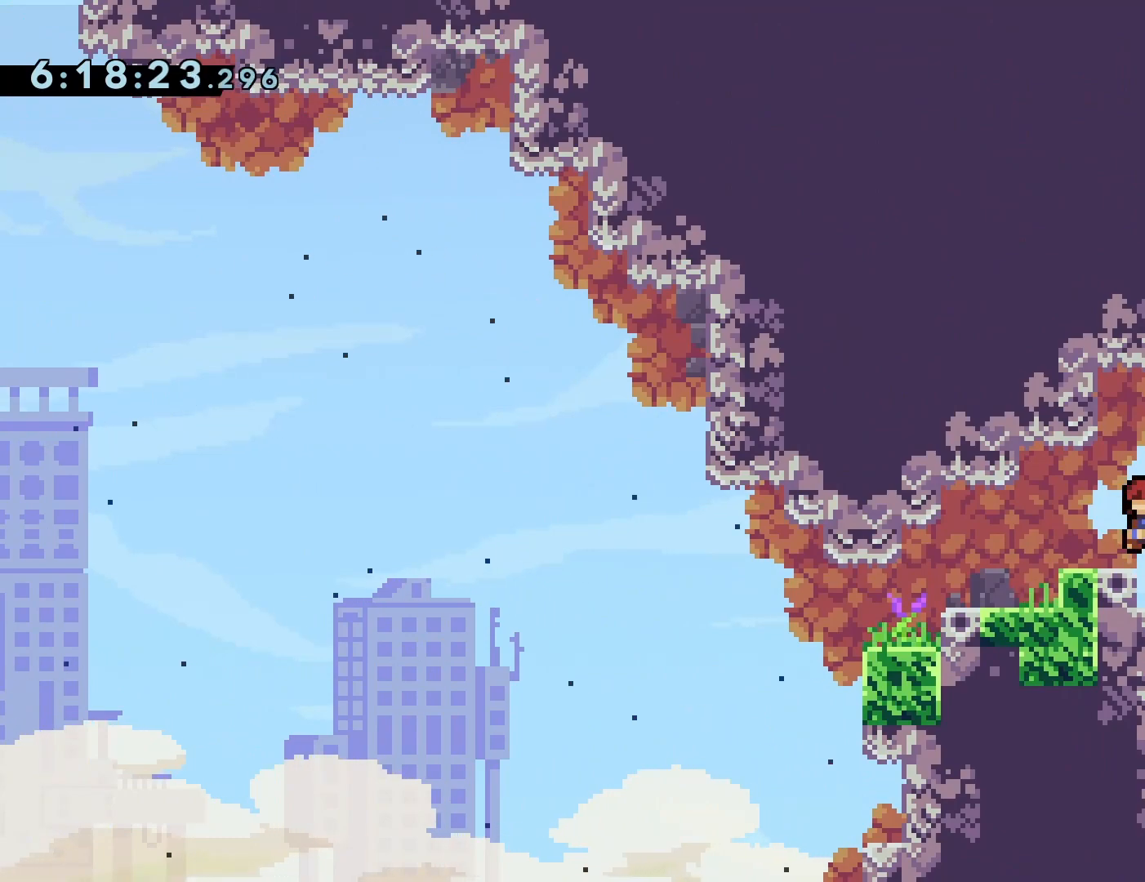
{"buttons": [], "events": [[283, "DPAD_UP", "up"], [467, "DPAD_LEFT", "up"]]}
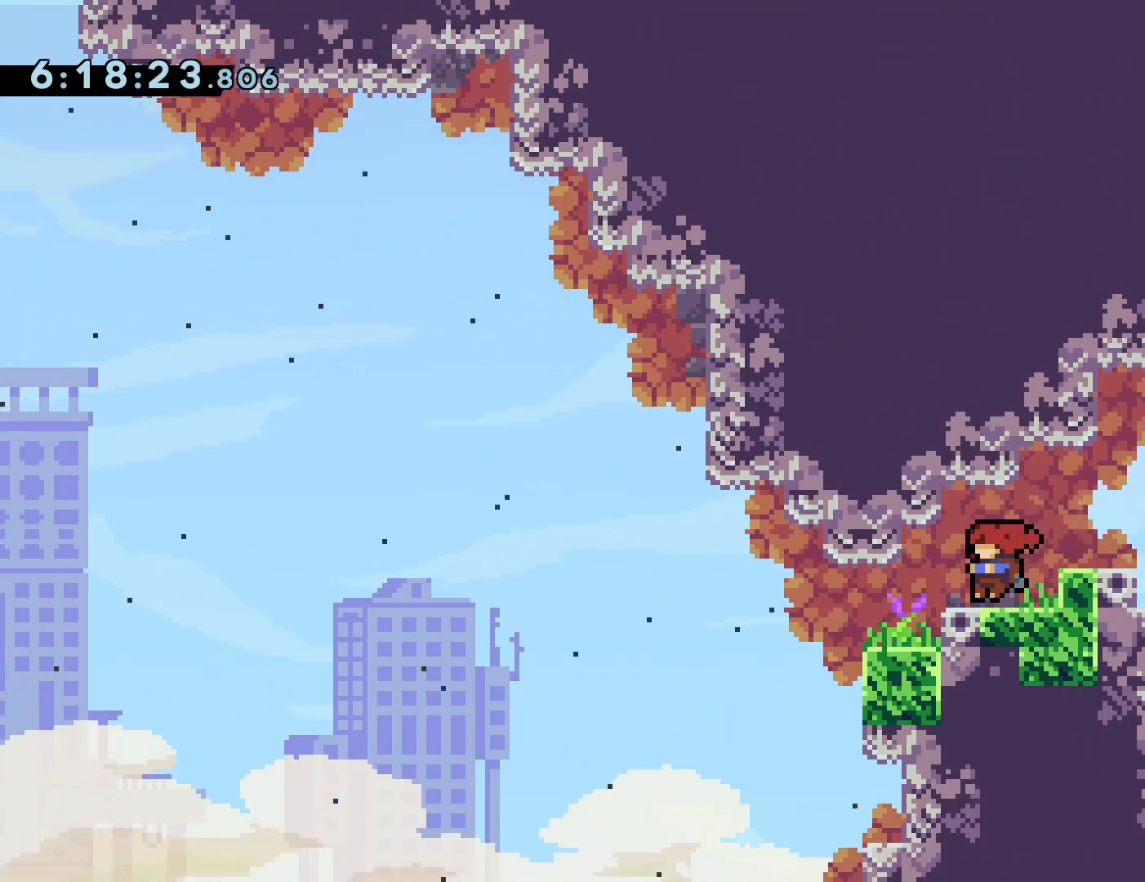
{"buttons": [], "events": []}
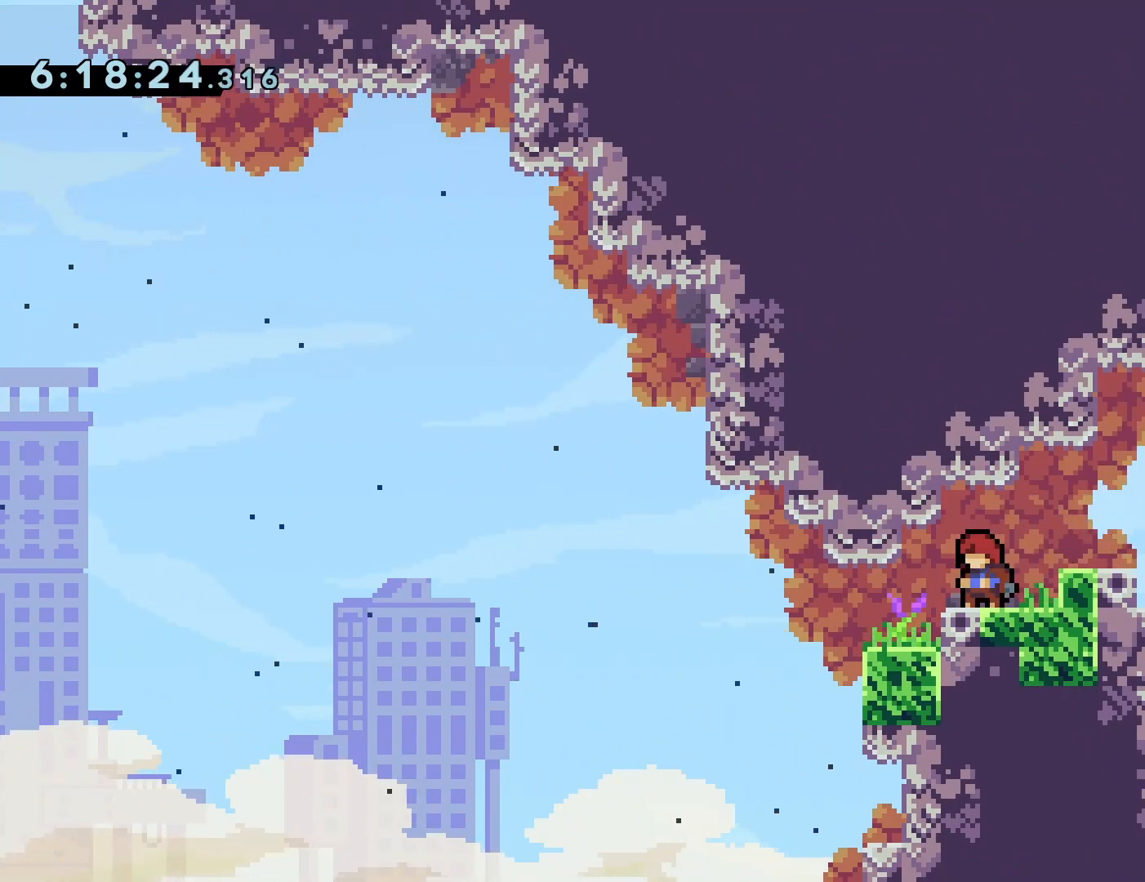
{"buttons": [], "events": []}
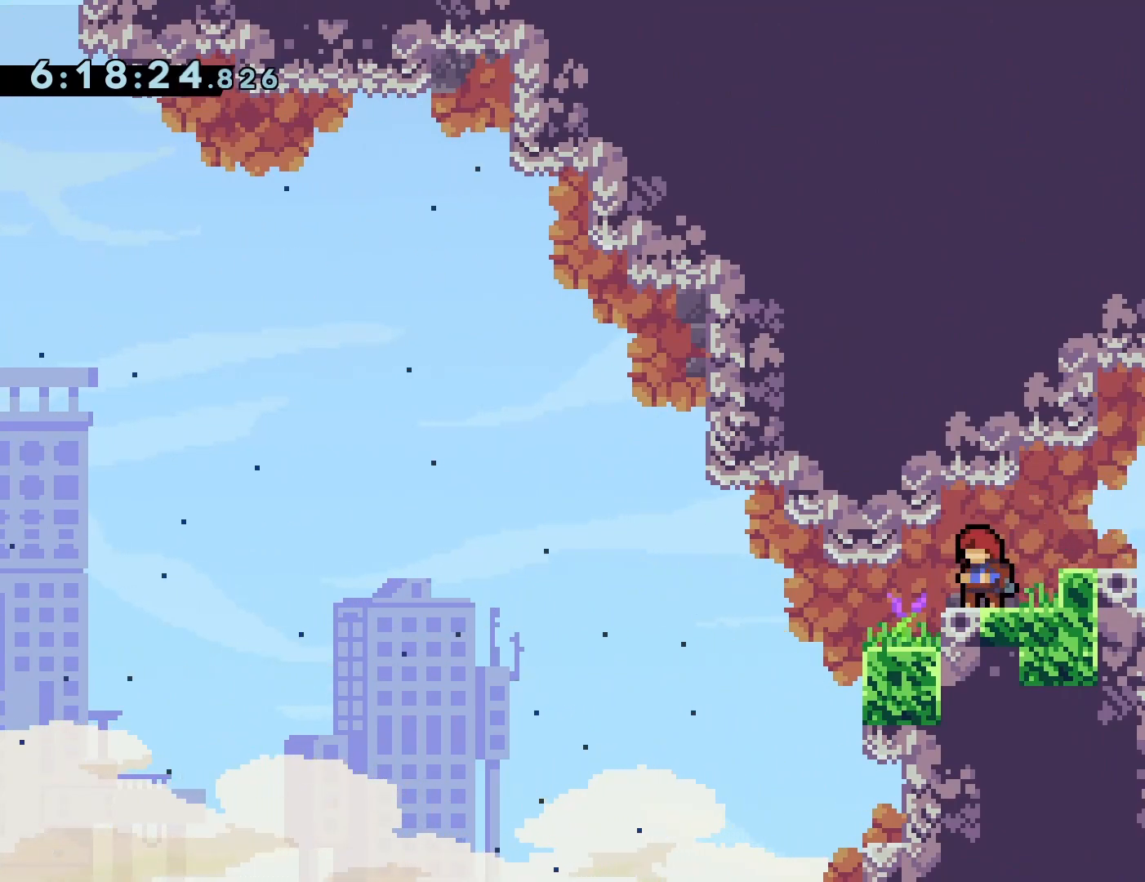
{"buttons": [], "events": []}
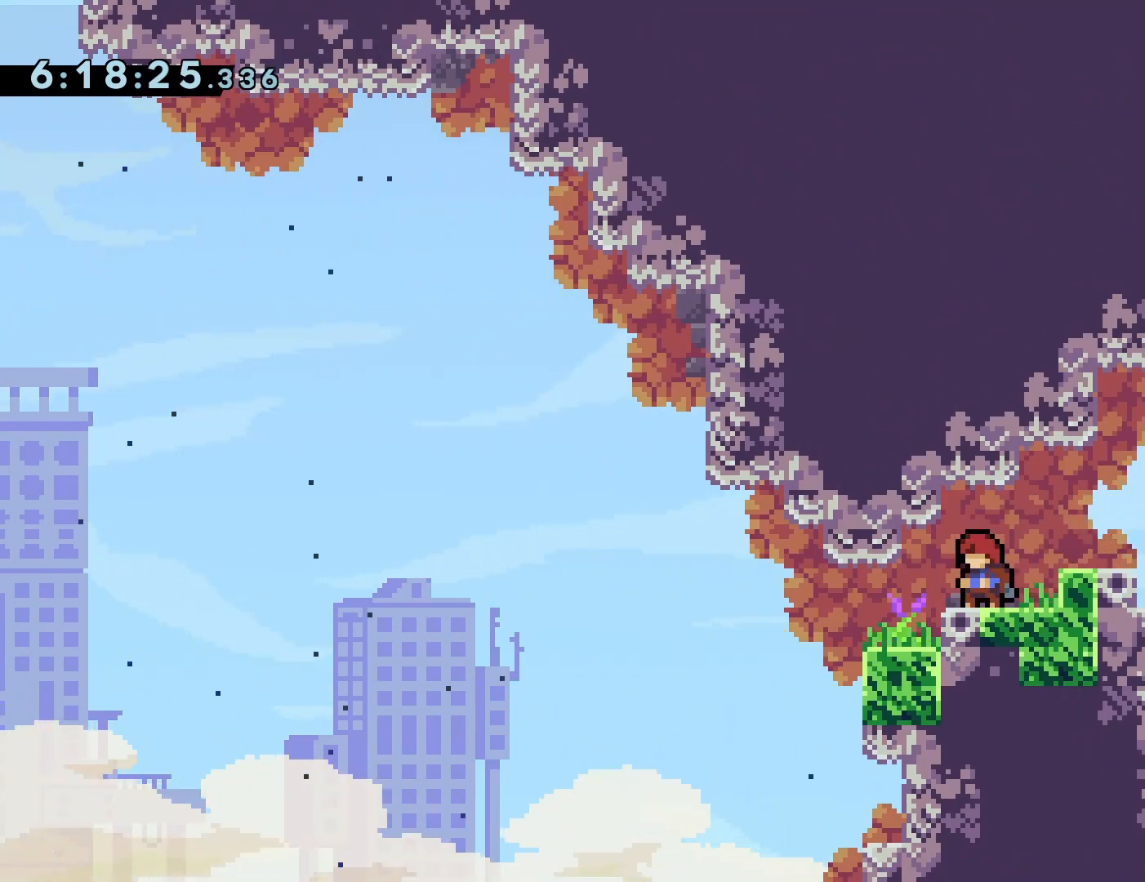
{"buttons": [], "events": []}
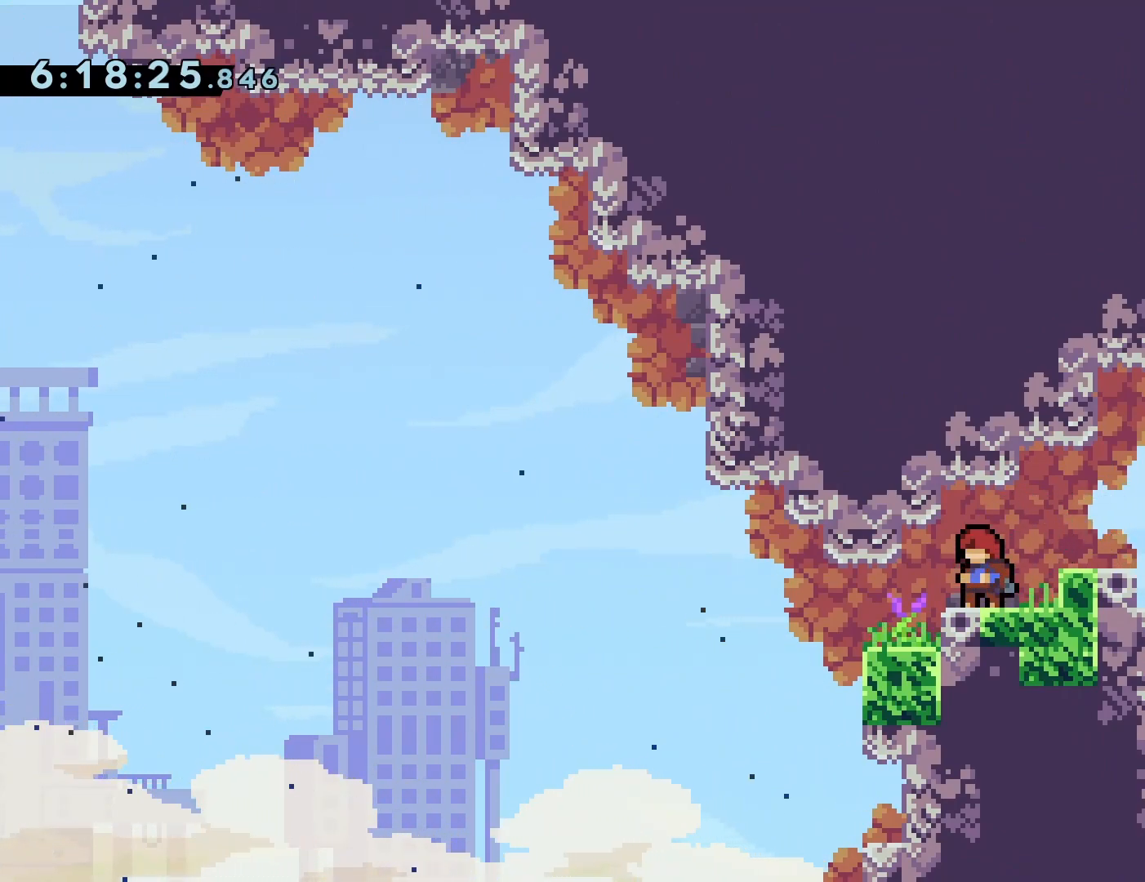
{"buttons": [], "events": [[267, "DPAD_LEFT", "down"], [467, "DPAD_LEFT", "up"]]}
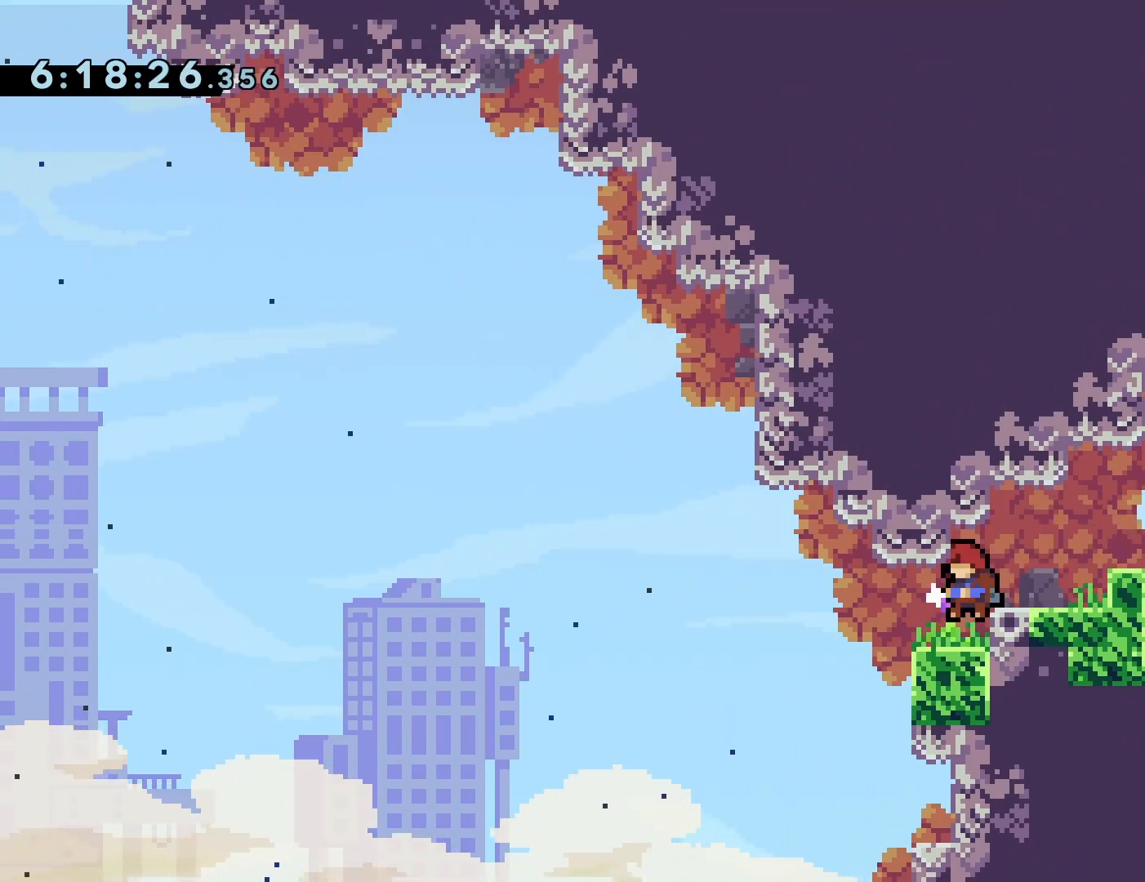
{"buttons": [], "events": [[283, "DPAD_LEFT", "down"], [500, "DPAD_LEFT", "up"]]}
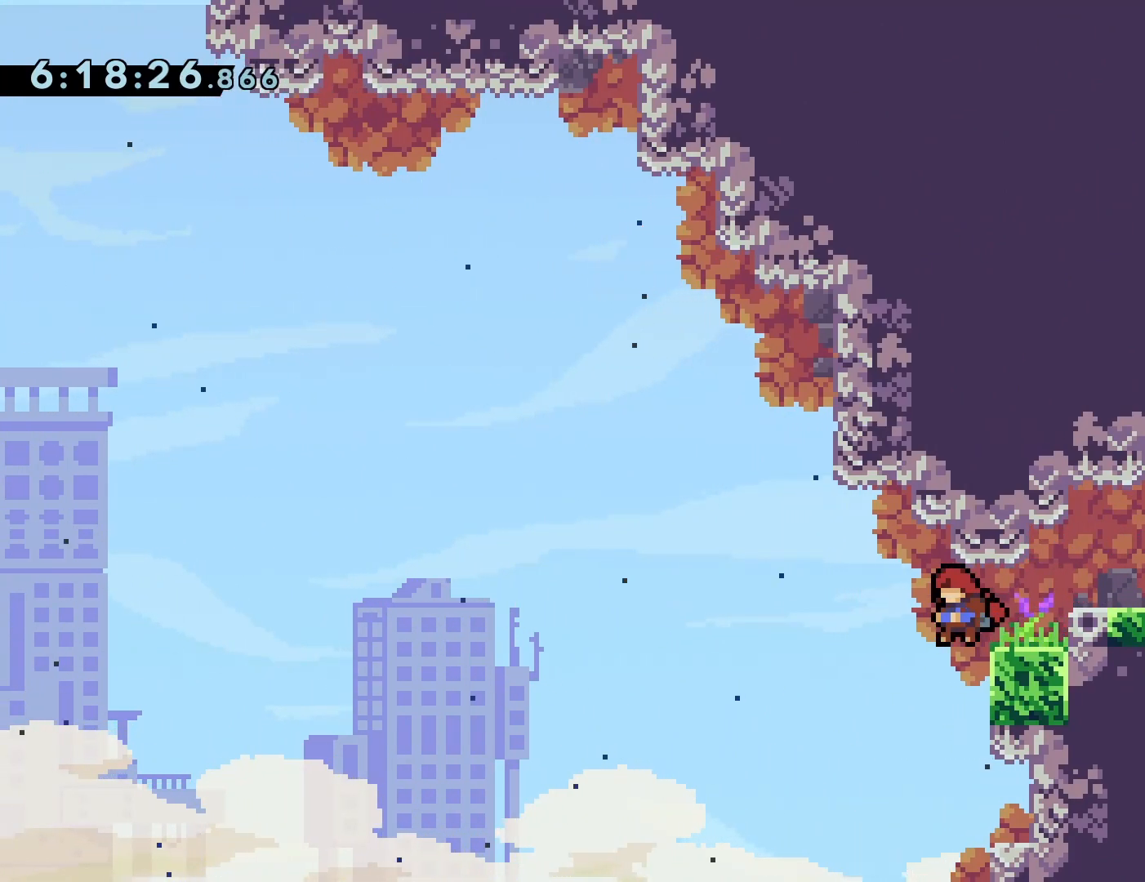
{"buttons": [], "events": [[183, "DPAD_RIGHT", "down"], [450, "DPAD_RIGHT", "up"]]}
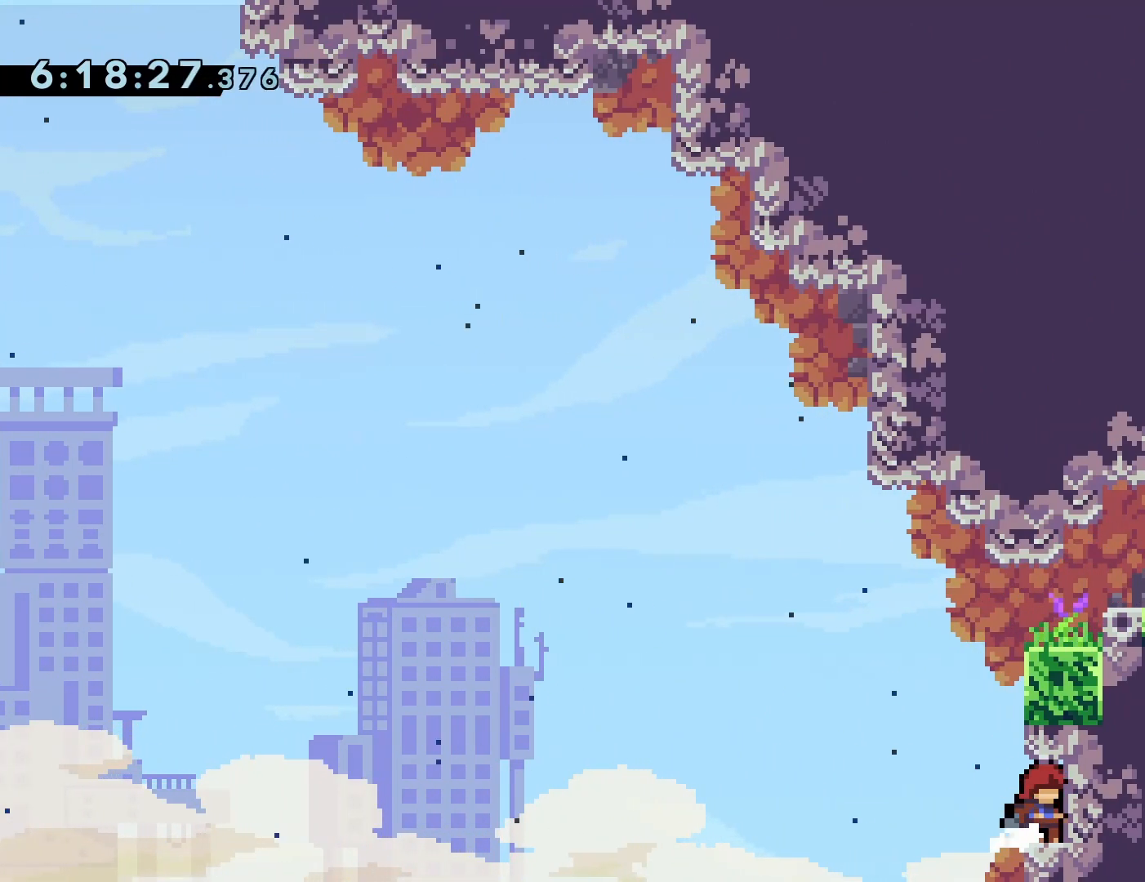
{"buttons": [], "events": [[350, "CROSS", "down"], [367, "DPAD_LEFT", "down"], [450, "CROSS", "up"], [500, "DPAD_LEFT", "up"]]}
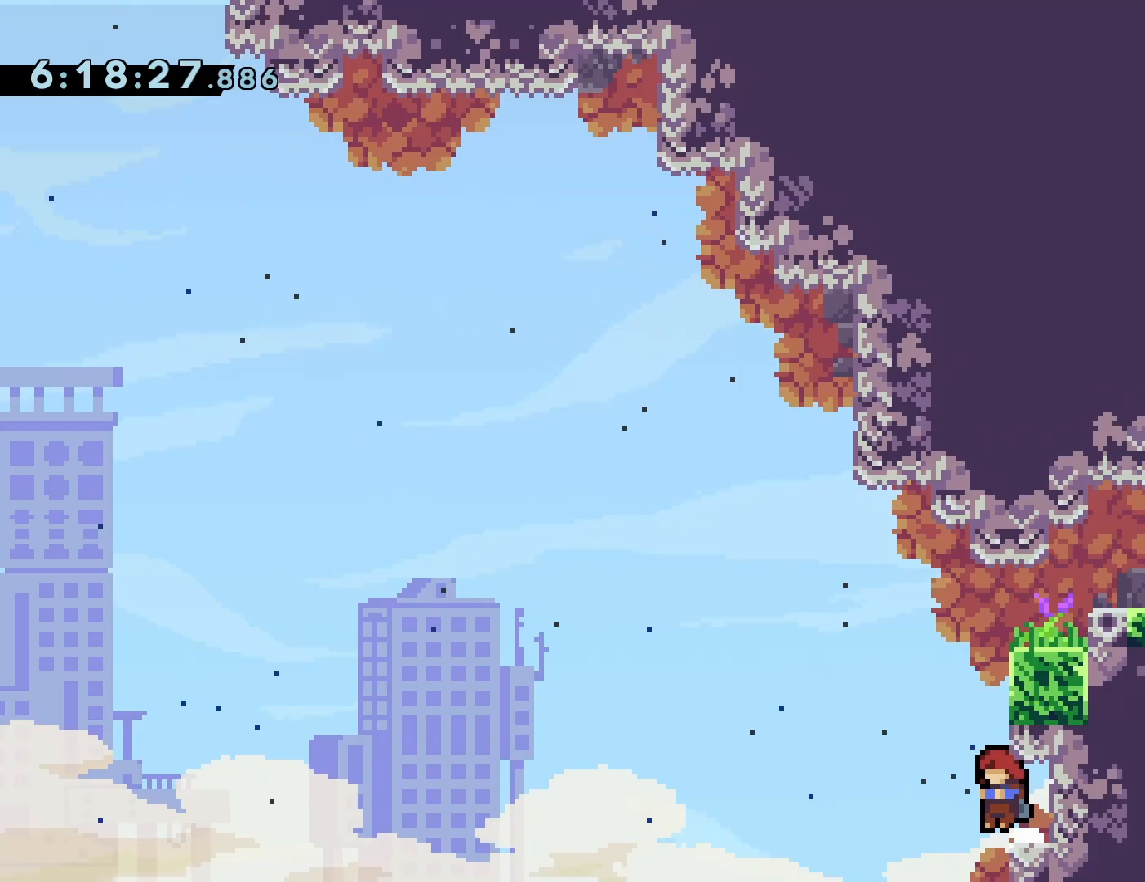
{"buttons": ["R1"], "events": [[183, "DPAD_RIGHT", "down"], [217, "R1", "down"], [317, "DPAD_RIGHT", "up"]]}
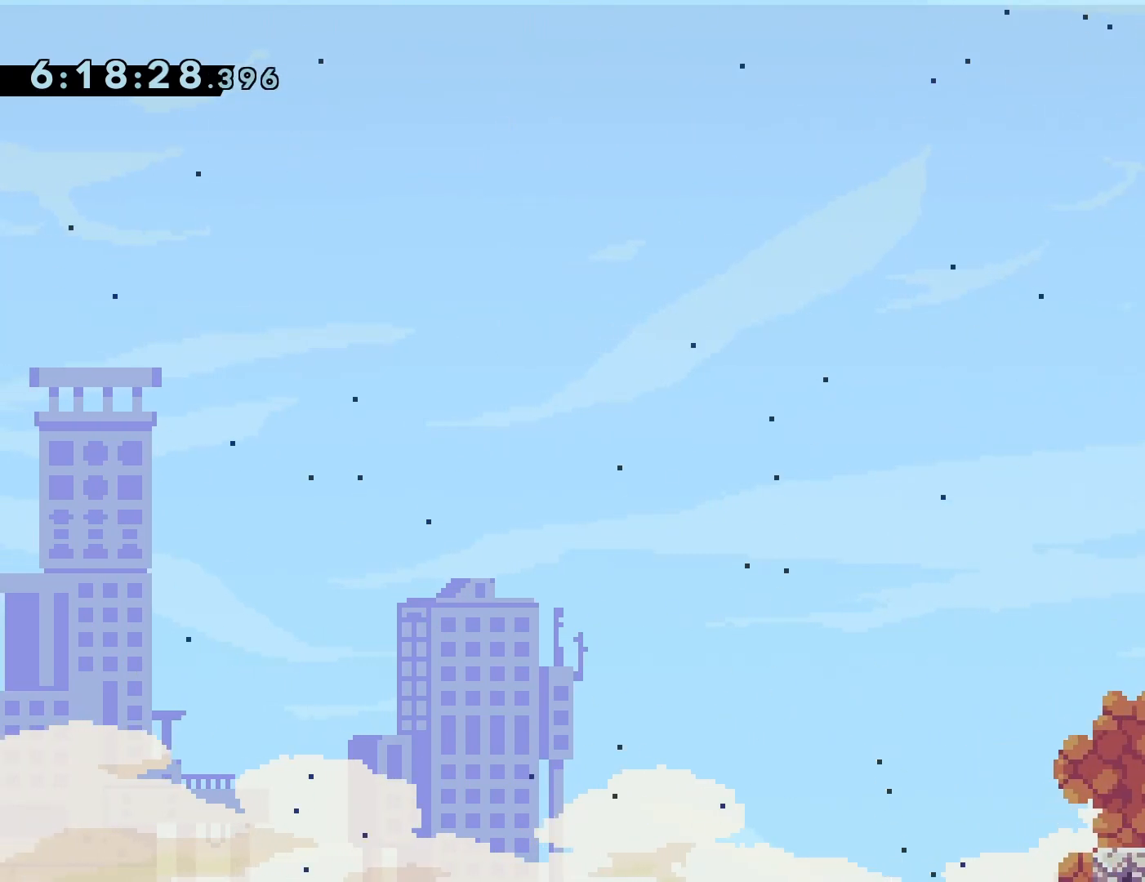
{"buttons": ["SQUARE", "DPAD_UP"], "events": [[333, "DPAD_UP", "down"], [333, "SQUARE", "down"], [350, "DPAD_UP", "up"], [350, "R1", "up"], [350, "SQUARE", "up"], [433, "DPAD_UP", "down"], [450, "SQUARE", "down"]]}
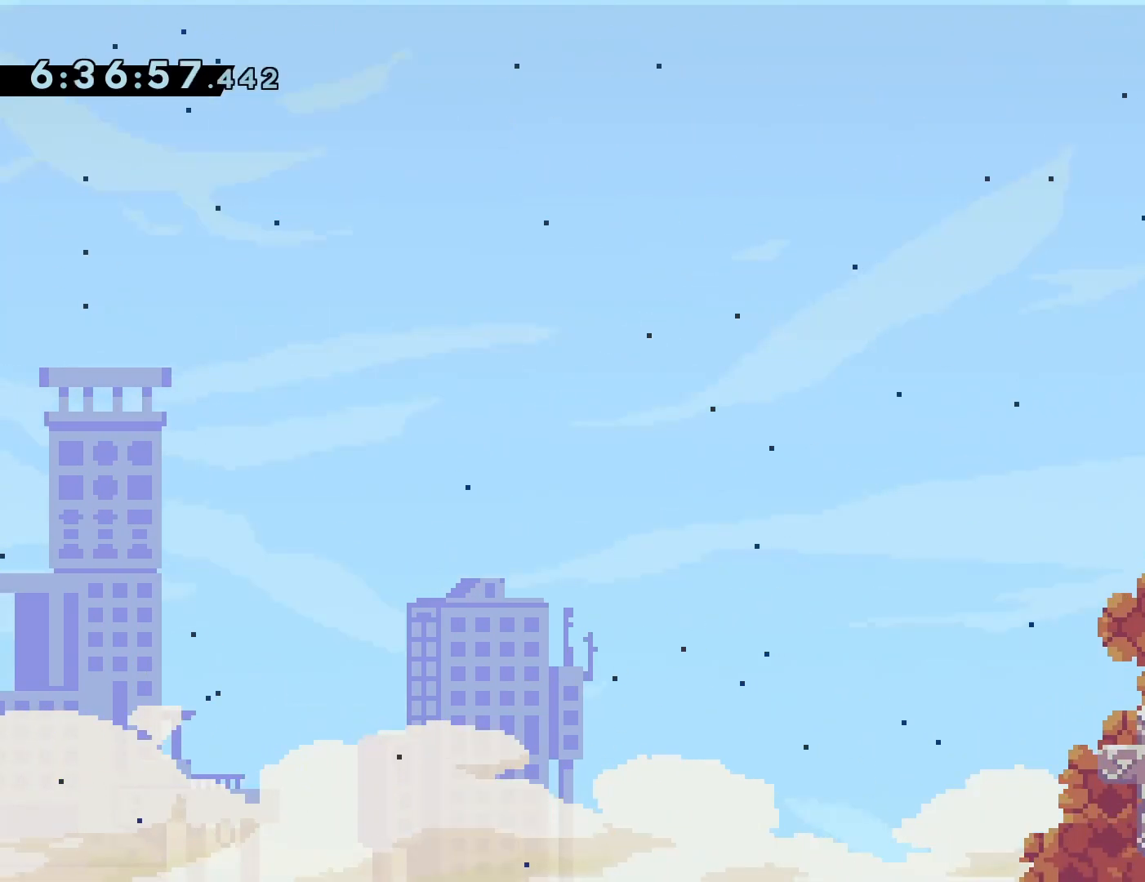
{"buttons": [], "events": [[83, "SQUARE", "up"], [283, "DPAD_UP", "up"]]}
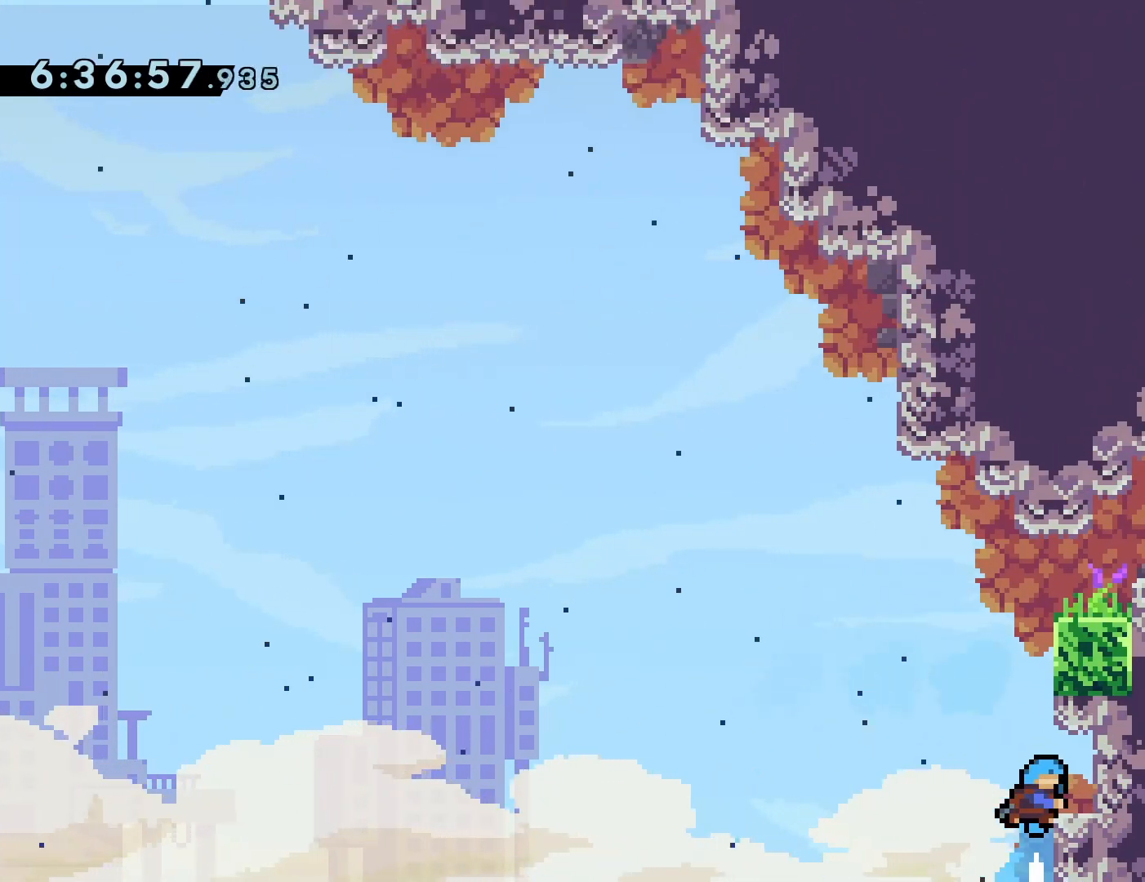
{"buttons": ["CROSS", "DPAD_LEFT"], "events": [[367, "DPAD_LEFT", "down"], [400, "CROSS", "down"]]}
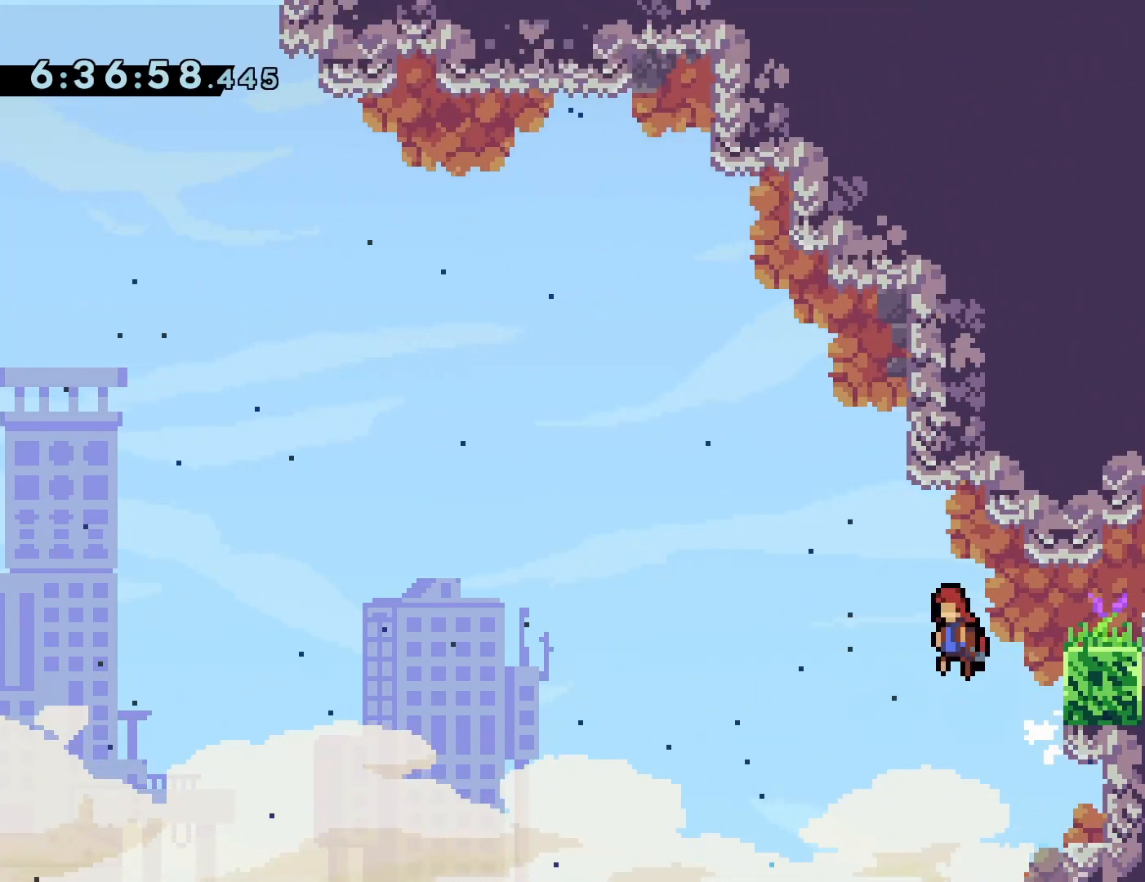
{"buttons": ["CROSS", "R1", "DPAD_UP", "DPAD_RIGHT"], "events": [[83, "DPAD_LEFT", "up"], [100, "DPAD_UP", "down"], [133, "DPAD_RIGHT", "down"], [133, "DPAD_UP", "up"], [367, "R1", "down"], [467, "DPAD_UP", "down"]]}
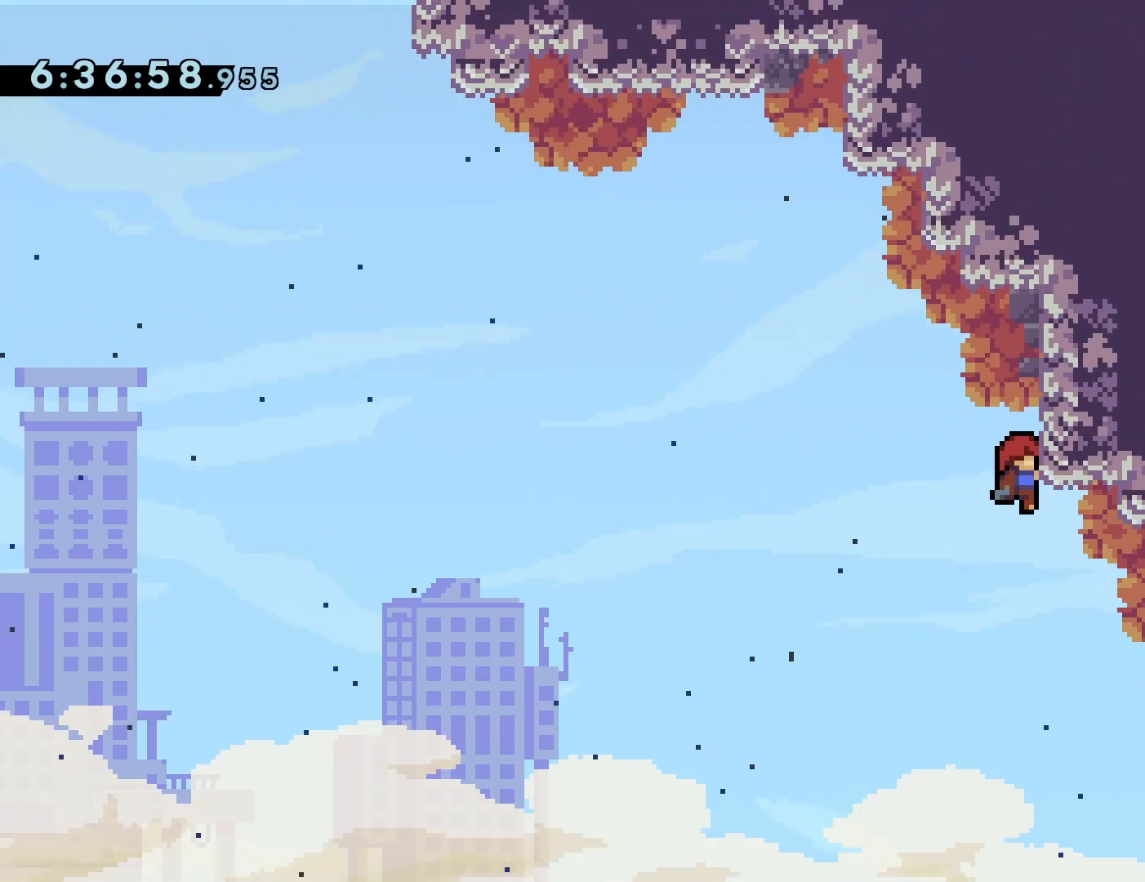
{"buttons": ["CROSS", "R1", "DPAD_LEFT"], "events": [[17, "DPAD_RIGHT", "up"], [50, "CROSS", "up"], [400, "DPAD_LEFT", "down"], [417, "DPAD_UP", "up"], [450, "CROSS", "down"]]}
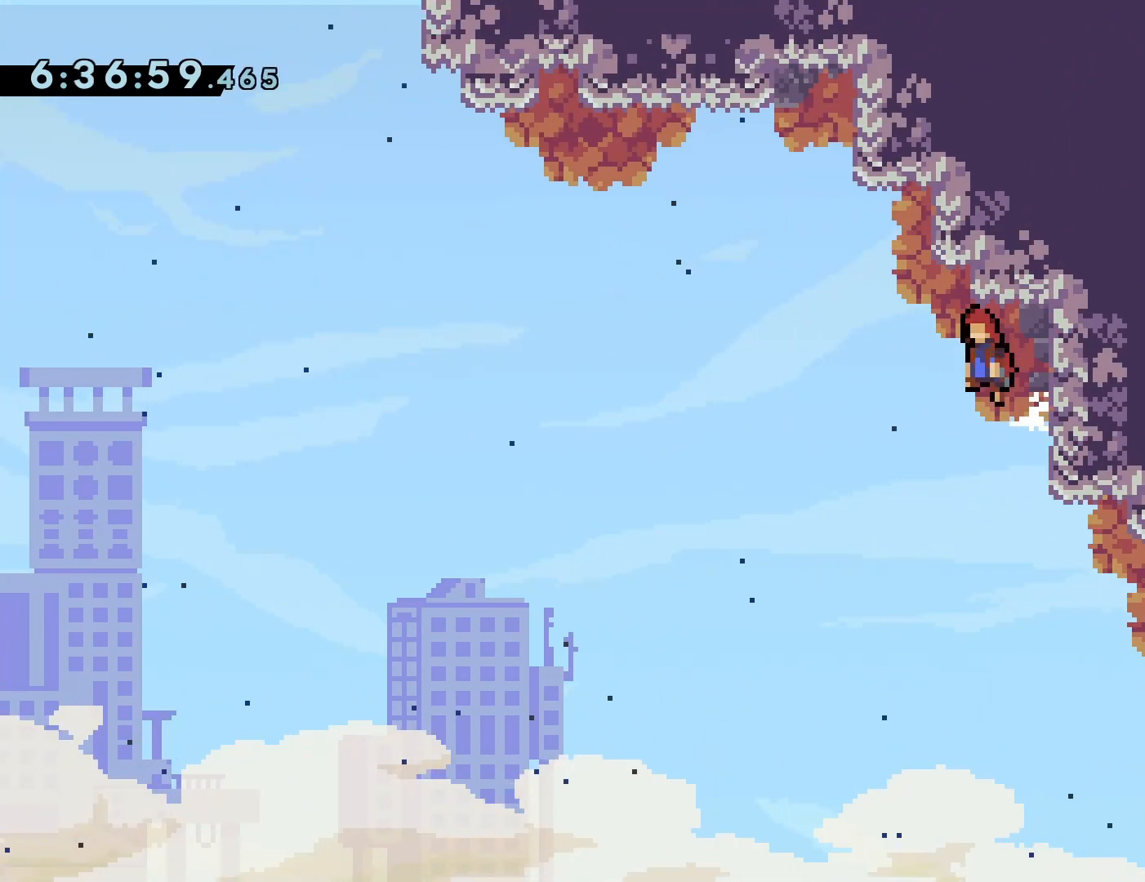
{"buttons": ["R1"], "events": [[50, "DPAD_UP", "down"], [67, "DPAD_LEFT", "up"], [100, "DPAD_RIGHT", "down"], [133, "DPAD_UP", "up"], [267, "DPAD_UP", "down"], [383, "DPAD_RIGHT", "up"], [400, "CROSS", "up"], [417, "DPAD_UP", "up"]]}
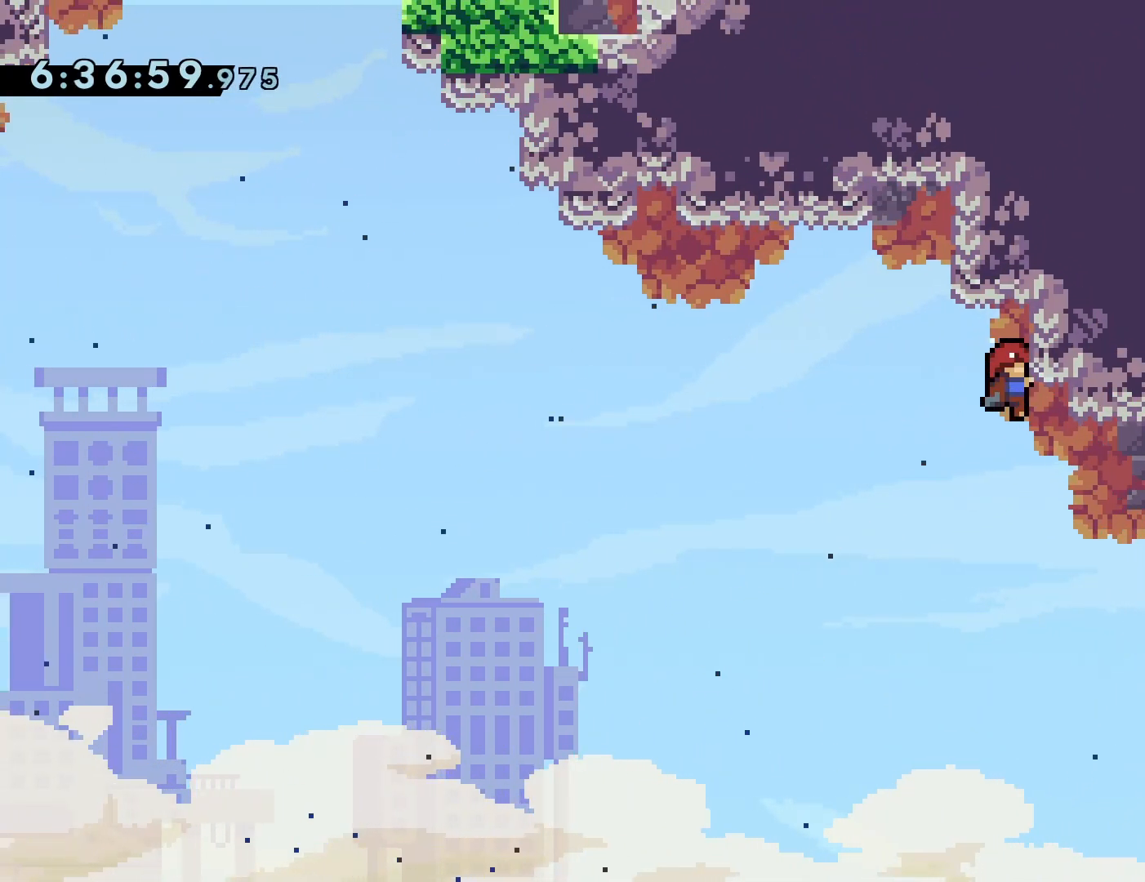
{"buttons": ["CROSS", "R1", "DPAD_UP", "DPAD_LEFT"], "events": [[117, "DPAD_LEFT", "down"], [200, "CROSS", "down"], [200, "DPAD_UP", "down"]]}